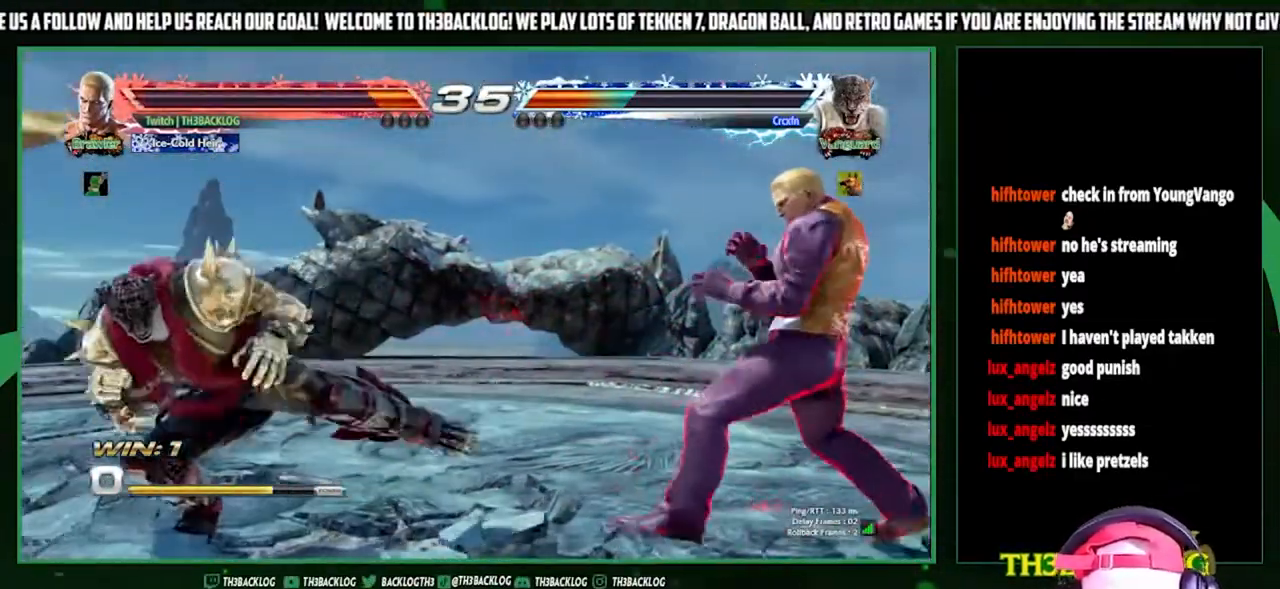
Gameplay with a controller (arcade stick); each line is a JSON object with the inputs held at the frame after it. "events" lists button and stick changes between this image and that frame as [ms after this image, input, new state], when the widget could be followed in between. Not read: L3 R3.
{"buttons": [], "left_stick": "down-right", "events": [[33, "left_stick", "center"], [200, "left_stick", "right"], [267, "left_stick", "center"], [333, "left_stick", "right"], [467, "left_stick", "down-right"]]}
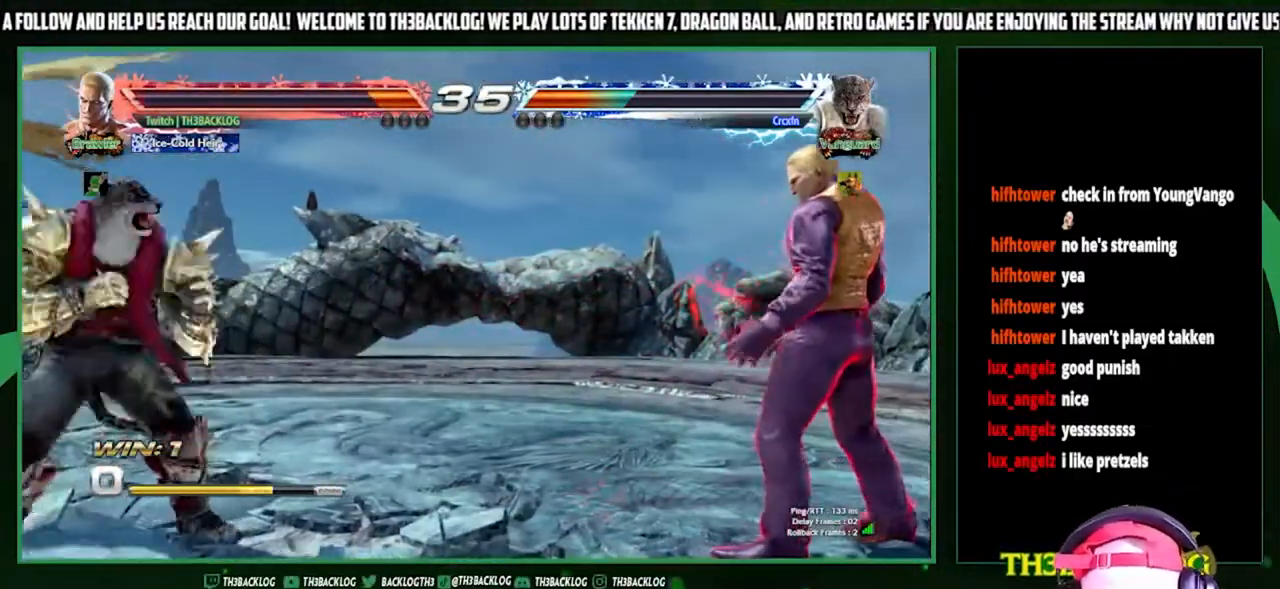
{"buttons": [], "left_stick": "center", "events": [[33, "left_stick", "down"], [133, "left_stick", "left"], [167, "SQUARE", "down"], [200, "left_stick", "center"], [333, "SQUARE", "up"]]}
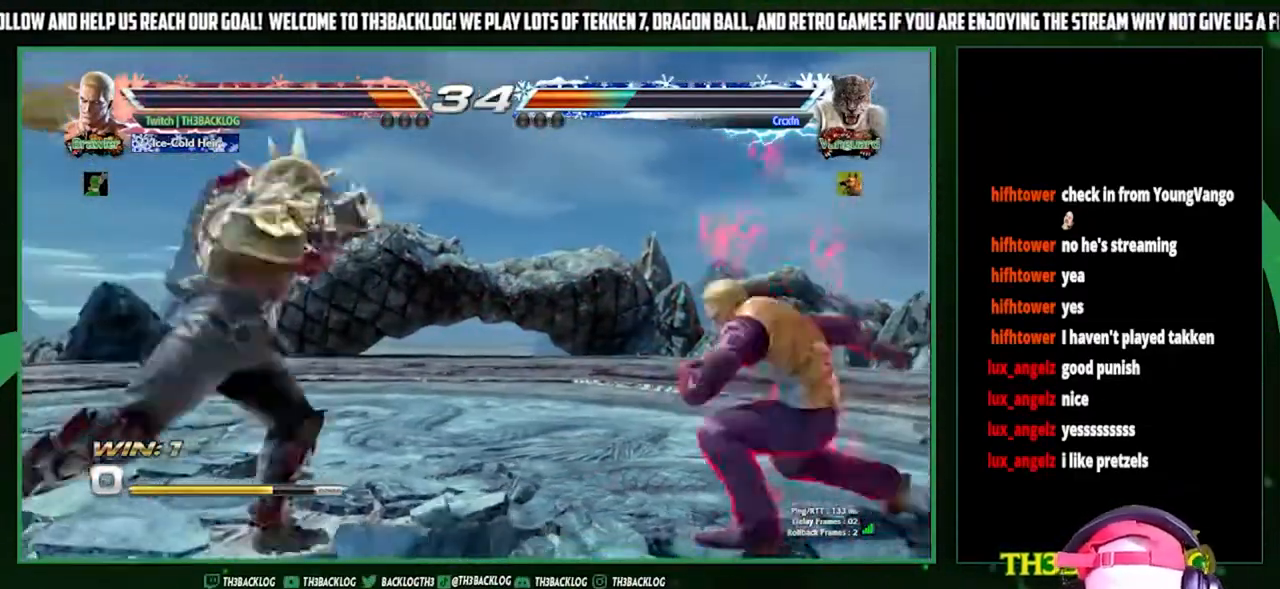
{"buttons": [], "left_stick": "down-right", "events": [[400, "left_stick", "right"], [467, "left_stick", "down-right"]]}
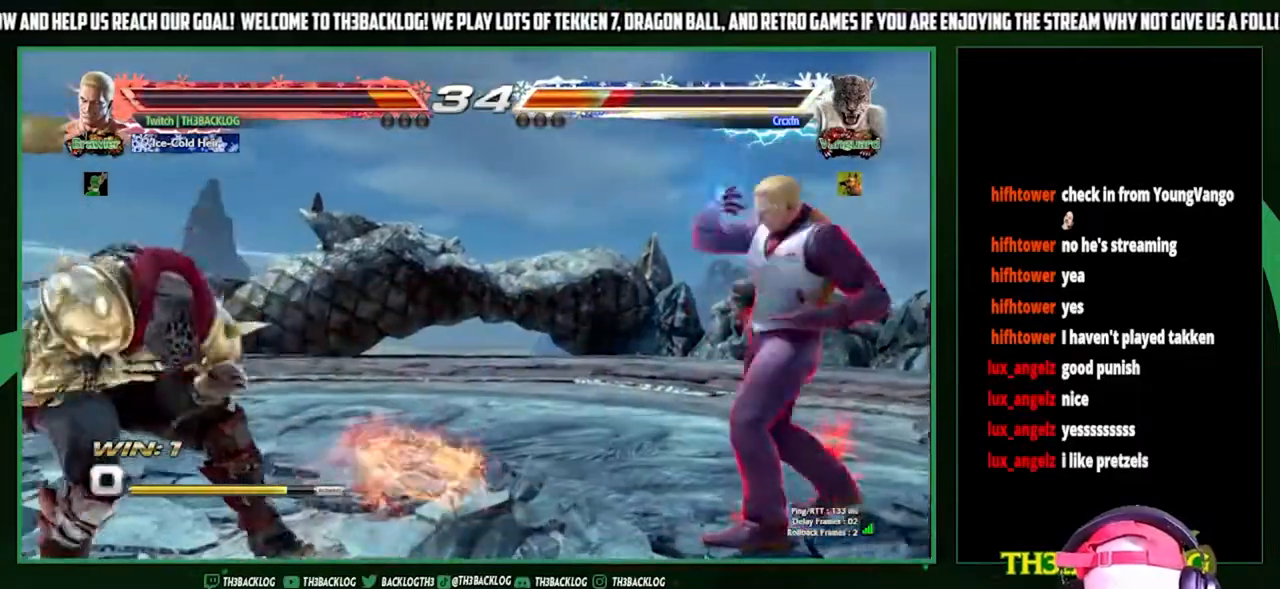
{"buttons": [], "left_stick": "center", "events": [[33, "left_stick", "down"], [100, "left_stick", "left"], [133, "SQUARE", "down"], [233, "left_stick", "center"], [267, "SQUARE", "up"]]}
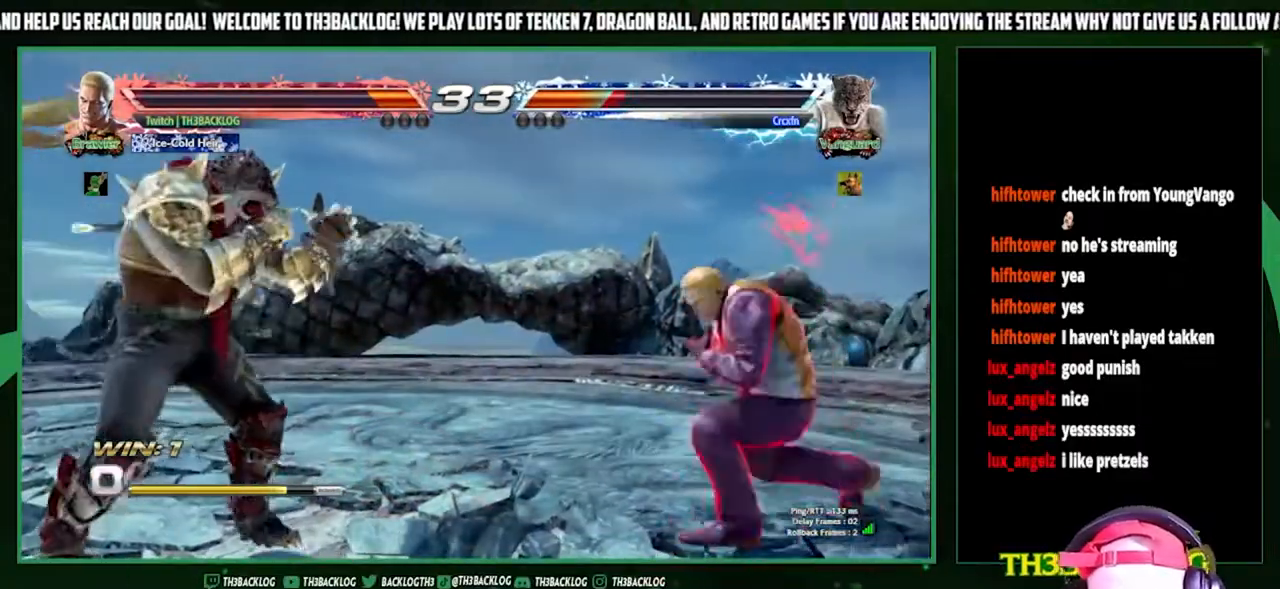
{"buttons": [], "left_stick": "right", "events": [[500, "left_stick", "right"]]}
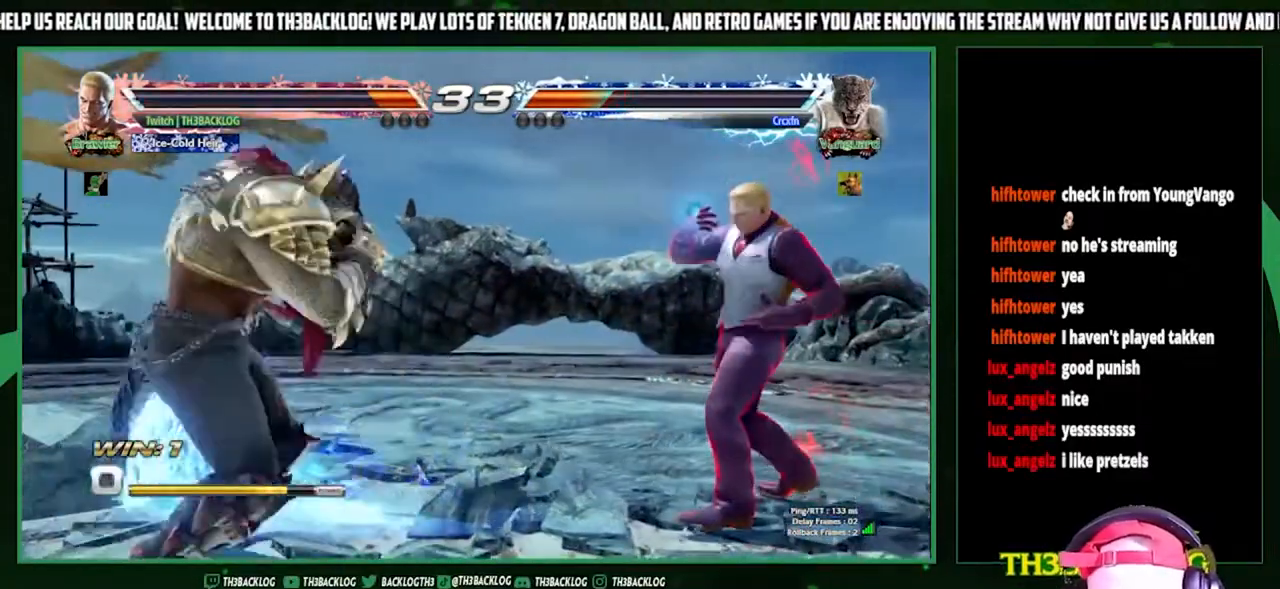
{"buttons": [], "left_stick": "down-right", "events": [[67, "left_stick", "center"], [133, "left_stick", "right"], [467, "left_stick", "down-right"]]}
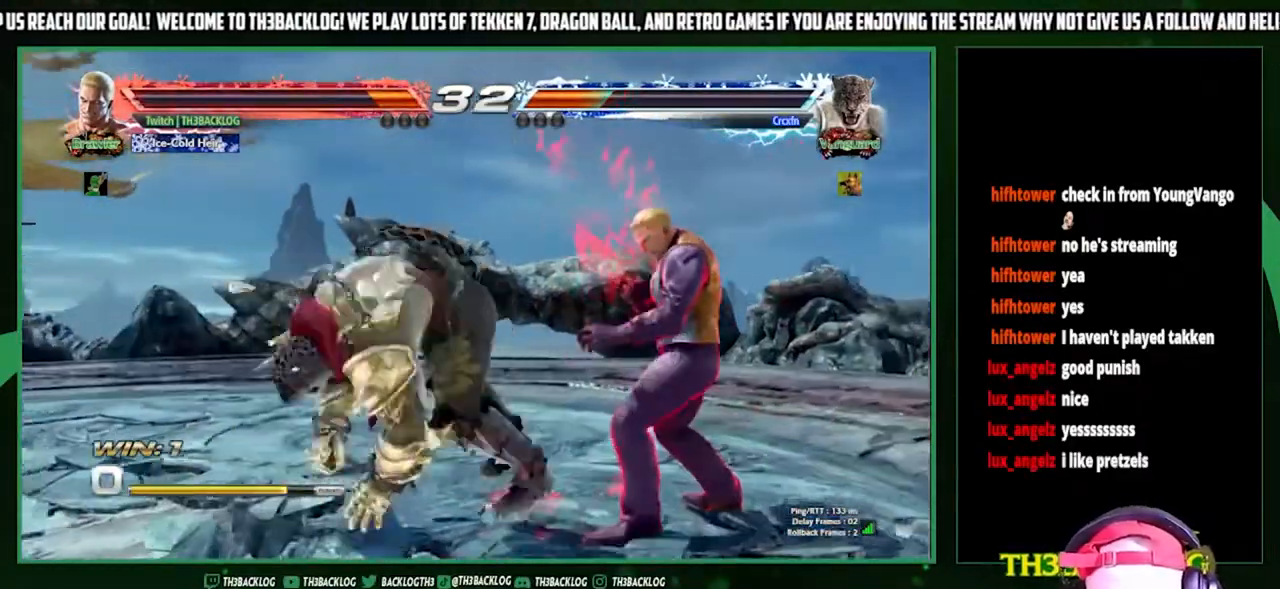
{"buttons": [], "left_stick": "right", "events": [[33, "left_stick", "down-left"], [133, "TRIANGLE", "down"], [167, "left_stick", "center"], [233, "TRIANGLE", "up"], [267, "left_stick", "right"], [300, "TRIANGLE", "down"], [400, "TRIANGLE", "up"]]}
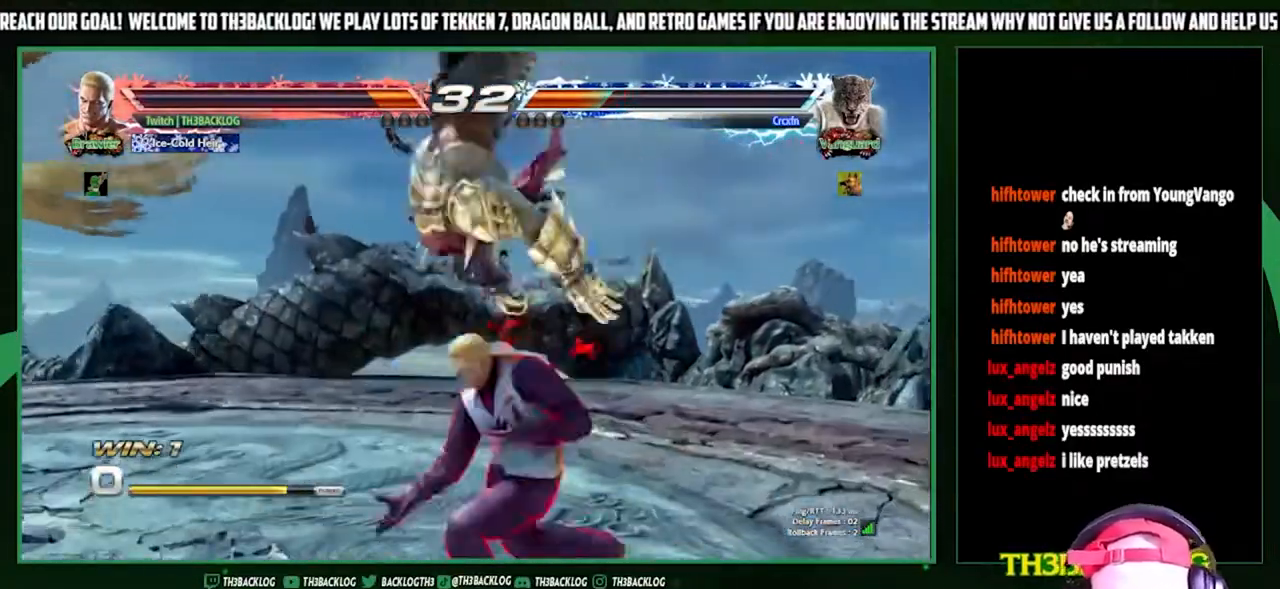
{"buttons": [], "left_stick": "center", "events": [[100, "left_stick", "center"]]}
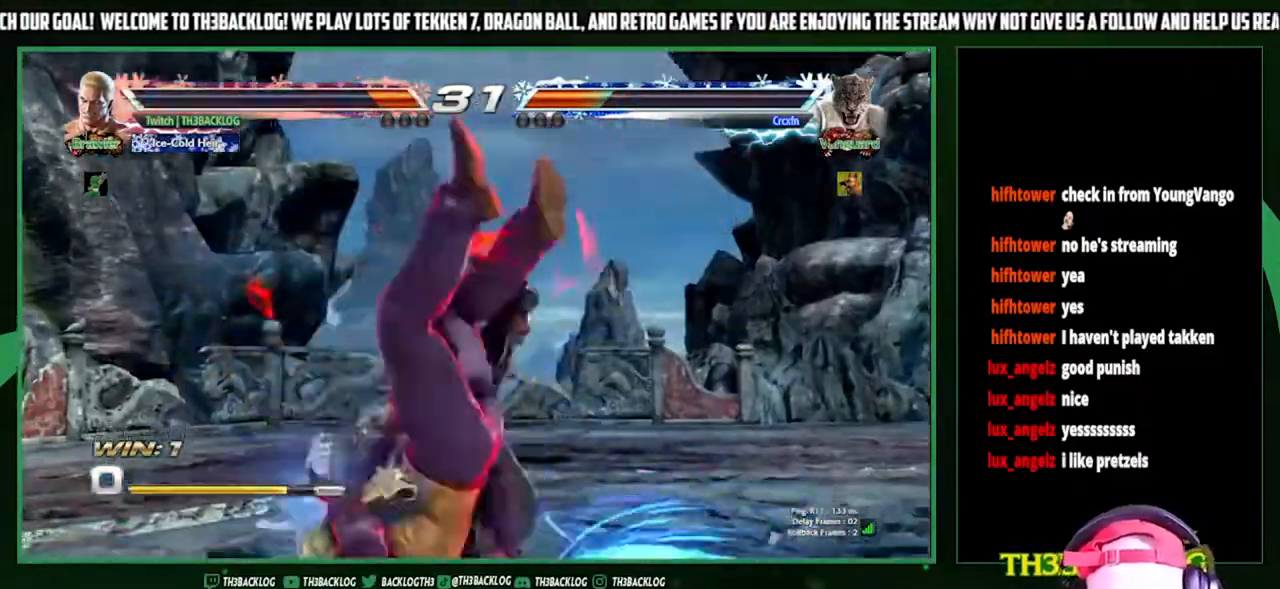
{"buttons": [], "left_stick": "center", "events": [[67, "TRIANGLE", "down"], [100, "SQUARE", "down"], [133, "CROSS", "down"], [200, "SQUARE", "up"], [200, "TRIANGLE", "up"], [233, "CROSS", "up"]]}
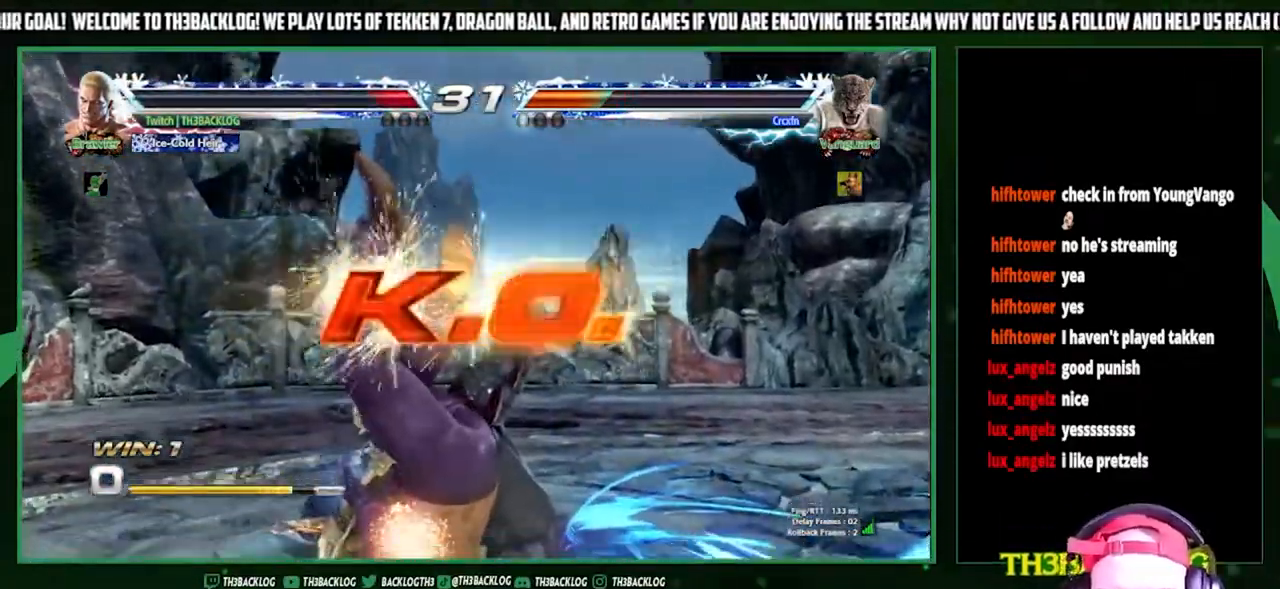
{"buttons": [], "left_stick": "center", "events": [[300, "TRIANGLE", "down"], [333, "SQUARE", "down"], [367, "CROSS", "down"], [400, "SQUARE", "up"], [400, "TRIANGLE", "up"], [433, "CROSS", "up"]]}
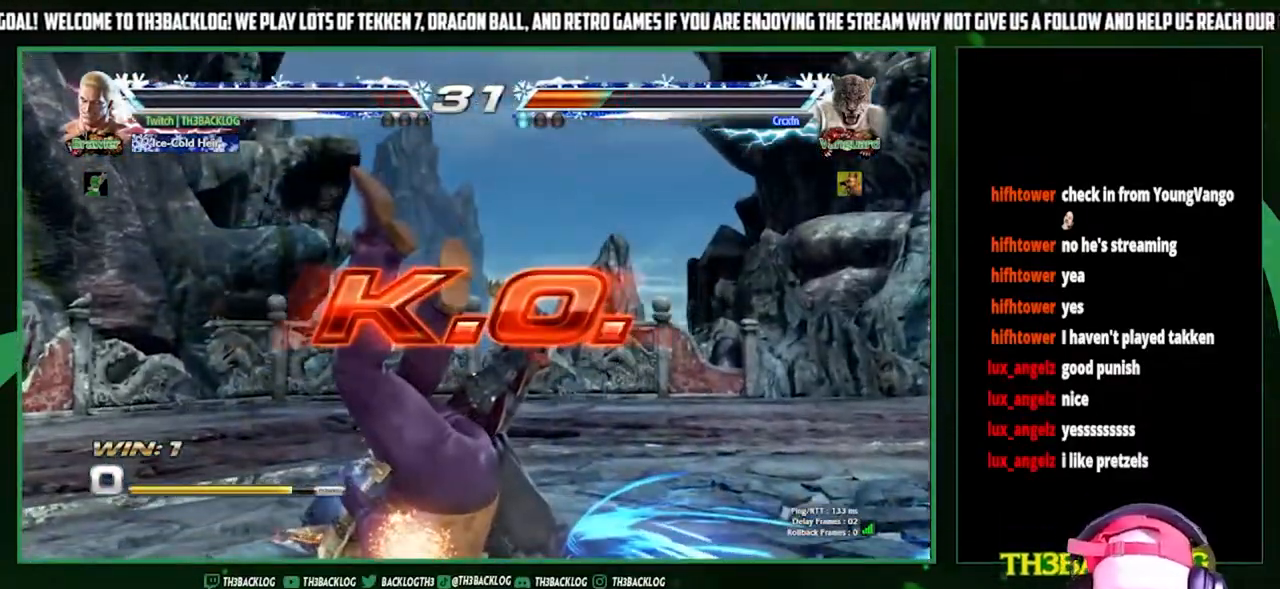
{"buttons": [], "left_stick": "center", "events": [[67, "TRIANGLE", "down"], [100, "CROSS", "down"], [100, "SQUARE", "down"], [133, "TRIANGLE", "up"], [167, "SQUARE", "up"], [200, "CROSS", "up"]]}
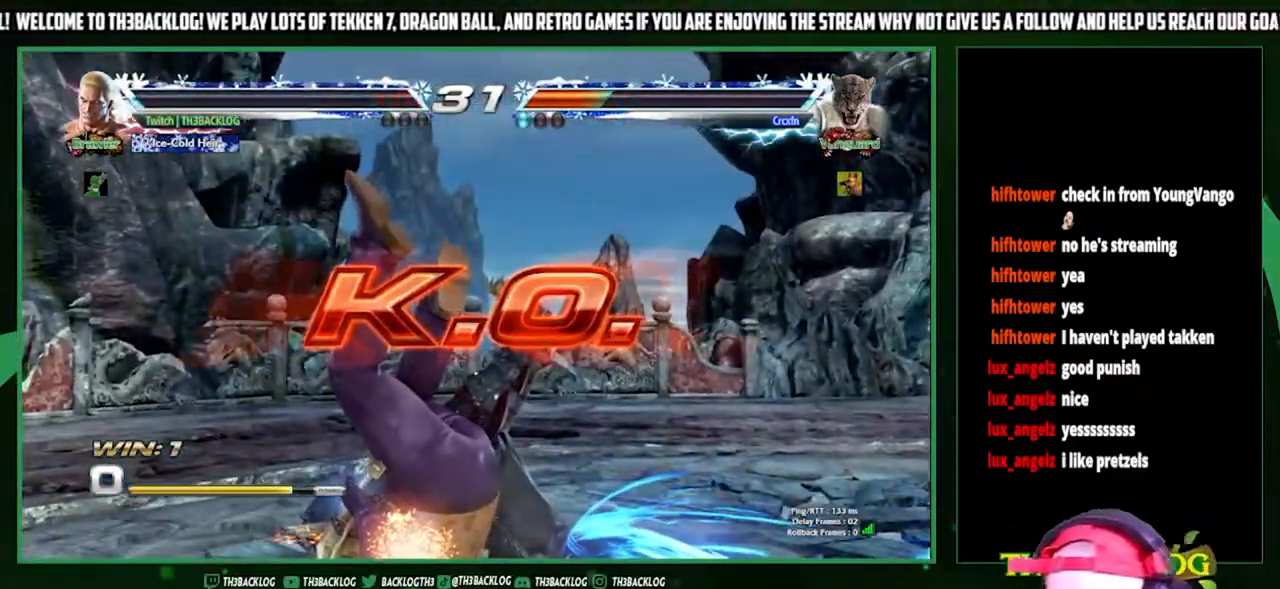
{"buttons": [], "left_stick": "center", "events": []}
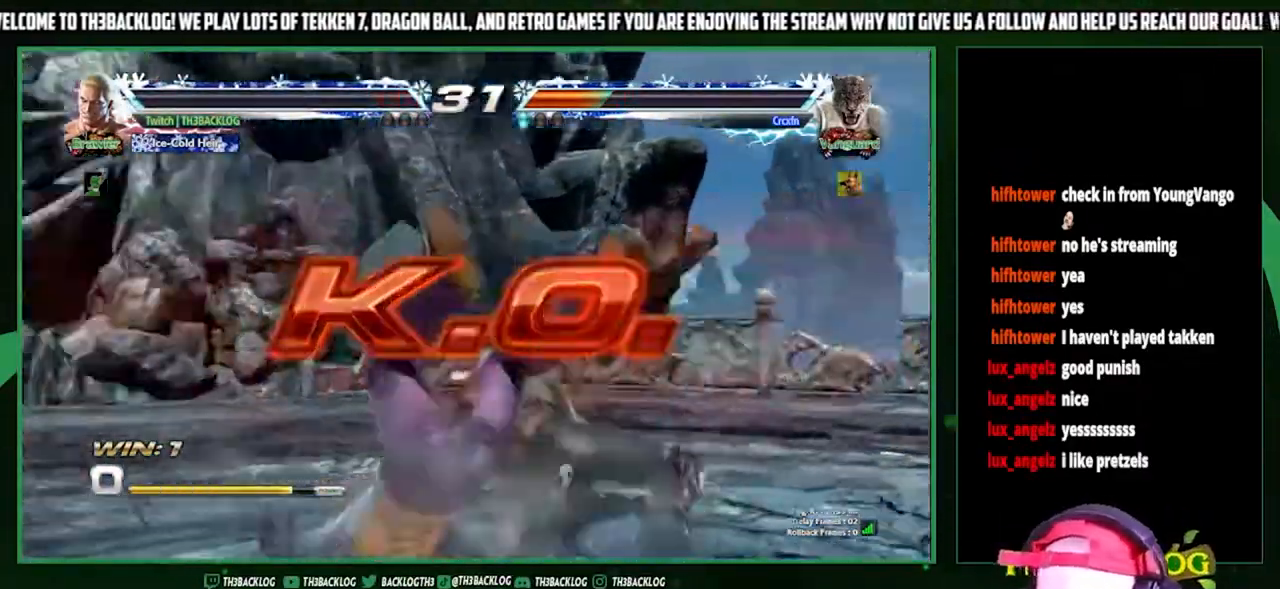
{"buttons": ["SQUARE", "TRIANGLE"], "left_stick": "center", "events": [[300, "CROSS", "down"], [333, "CROSS", "up"], [433, "TRIANGLE", "down"], [467, "SQUARE", "down"]]}
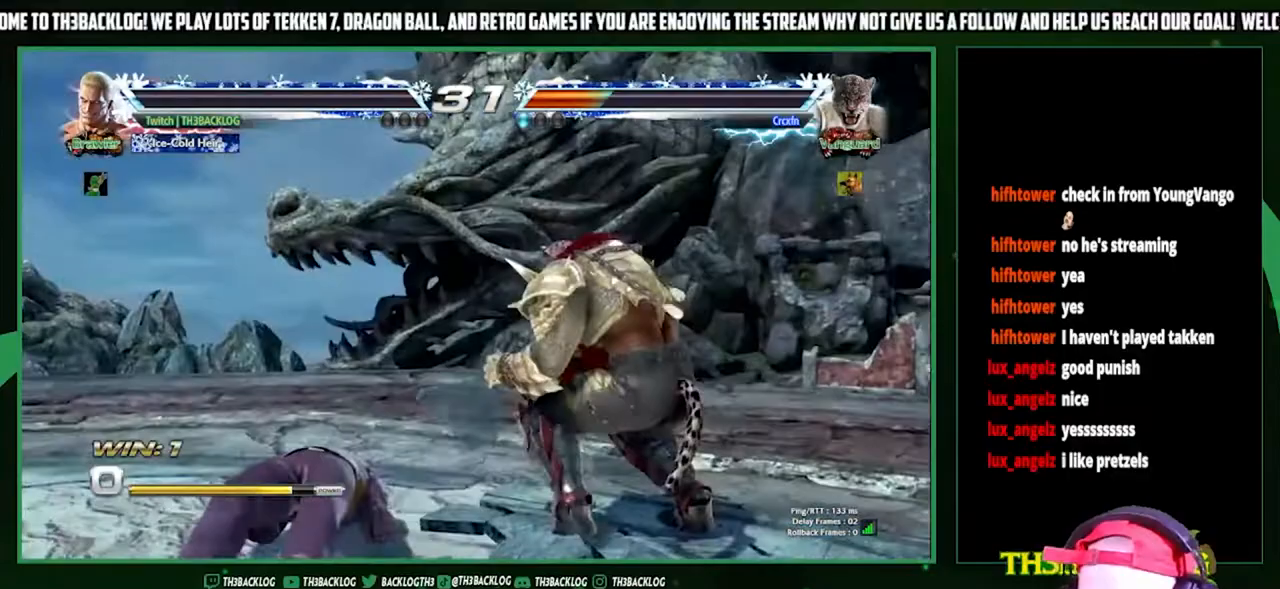
{"buttons": [], "left_stick": "center", "events": [[33, "CROSS", "down"], [33, "SQUARE", "up"], [67, "TRIANGLE", "up"], [100, "CROSS", "up"]]}
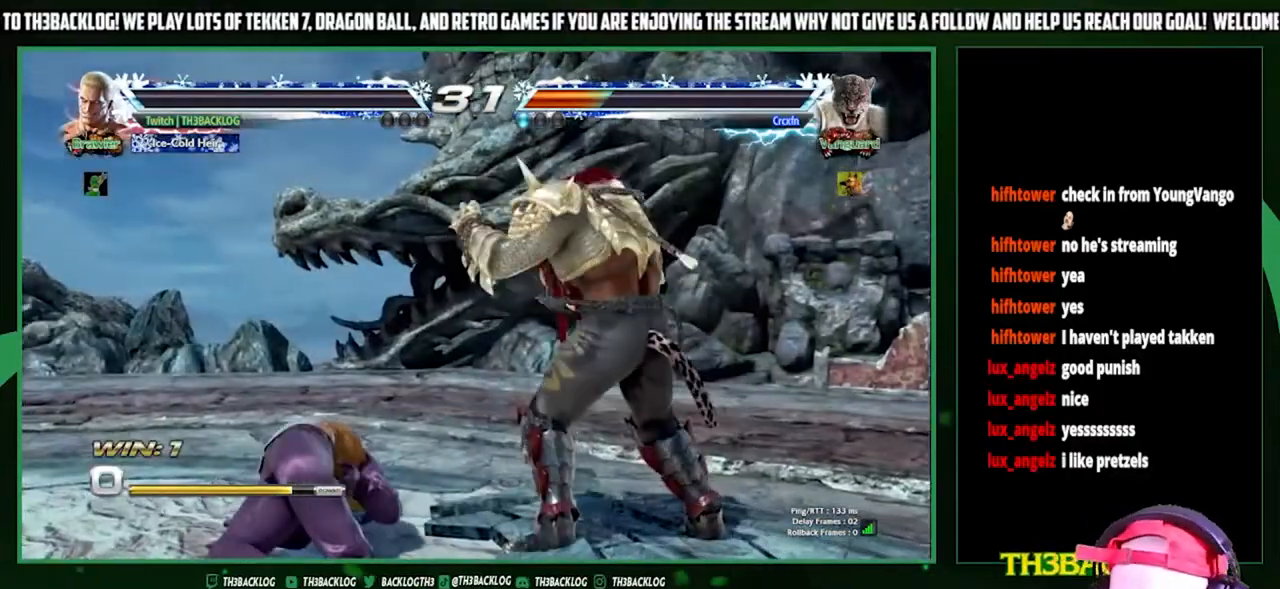
{"buttons": ["CROSS"], "left_stick": "center", "events": [[500, "CROSS", "down"]]}
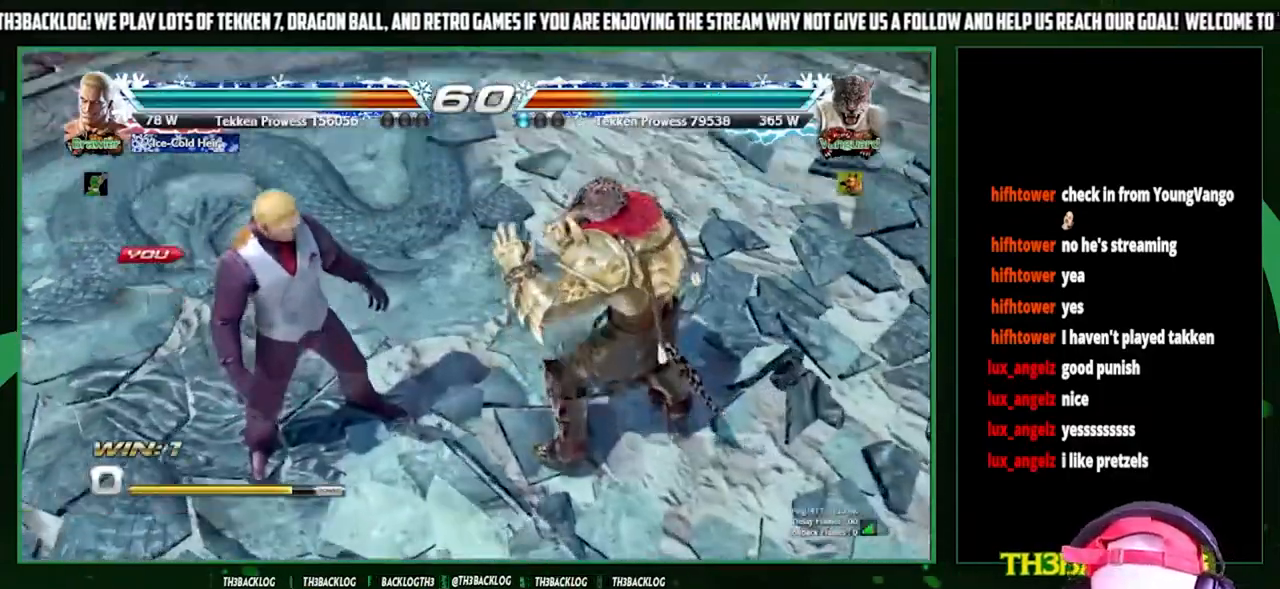
{"buttons": [], "left_stick": "center", "events": [[67, "CROSS", "up"], [133, "TRIANGLE", "down"], [167, "SQUARE", "down"], [200, "CROSS", "down"], [267, "SQUARE", "up"], [267, "TRIANGLE", "up"], [300, "CROSS", "up"]]}
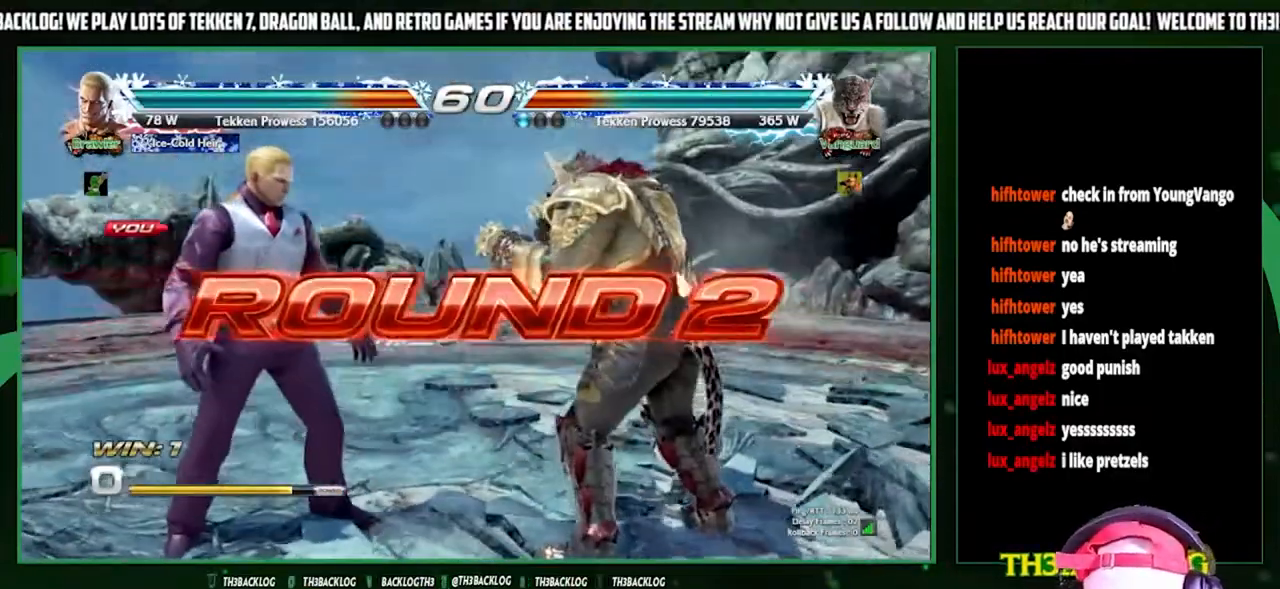
{"buttons": [], "left_stick": "center", "events": []}
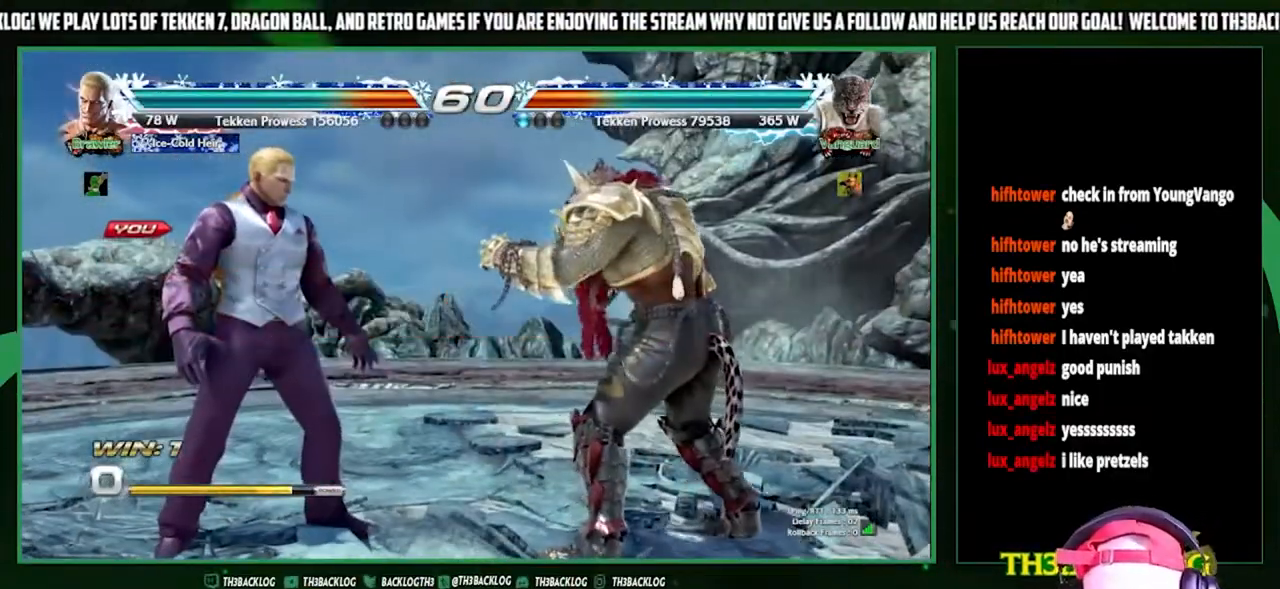
{"buttons": [], "left_stick": "center", "events": []}
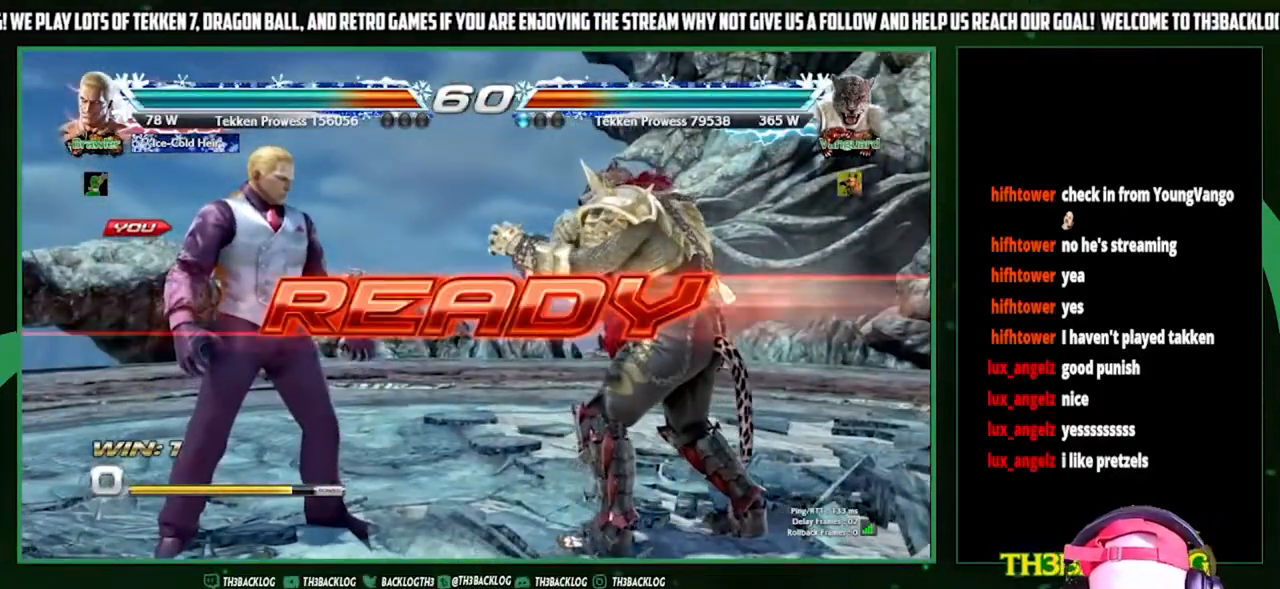
{"buttons": [], "left_stick": "center", "events": []}
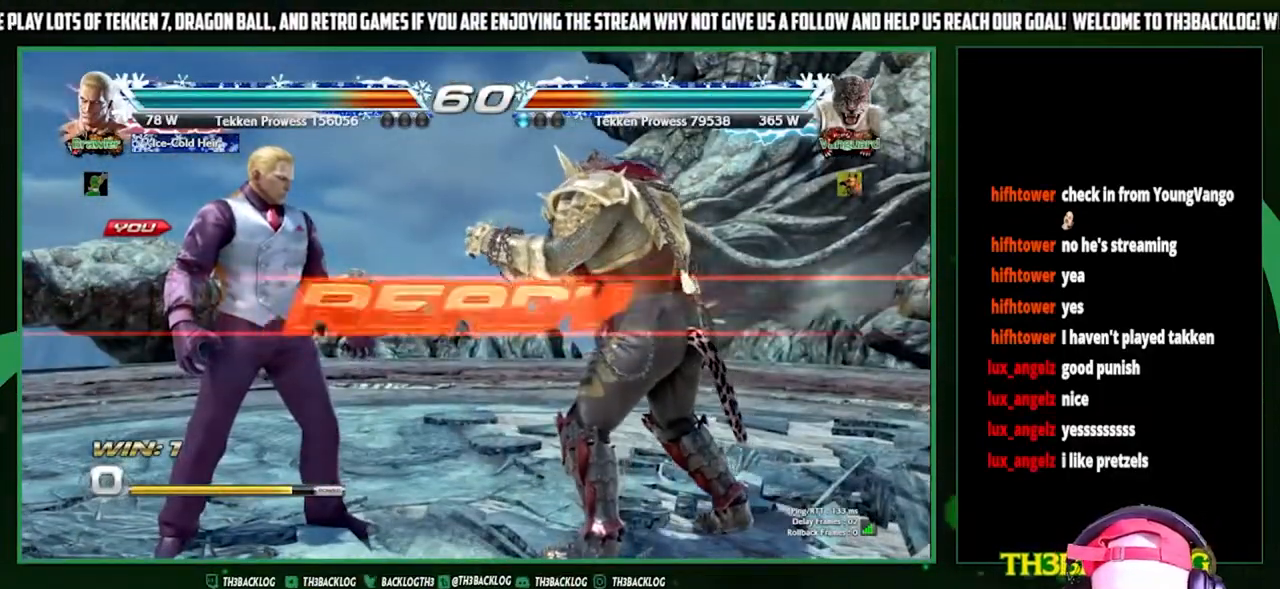
{"buttons": [], "left_stick": "center", "events": []}
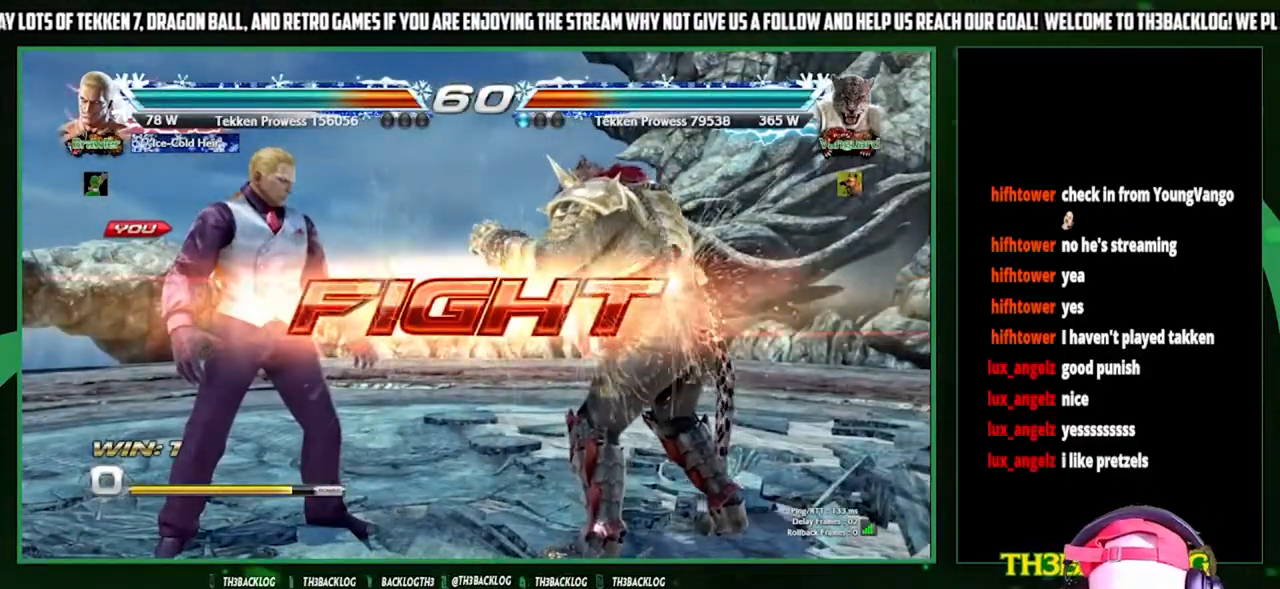
{"buttons": [], "left_stick": "center", "events": [[67, "TRIANGLE", "down"], [133, "TRIANGLE", "up"], [233, "SQUARE", "down"], [233, "left_stick", "right"], [367, "SQUARE", "up"], [433, "left_stick", "center"]]}
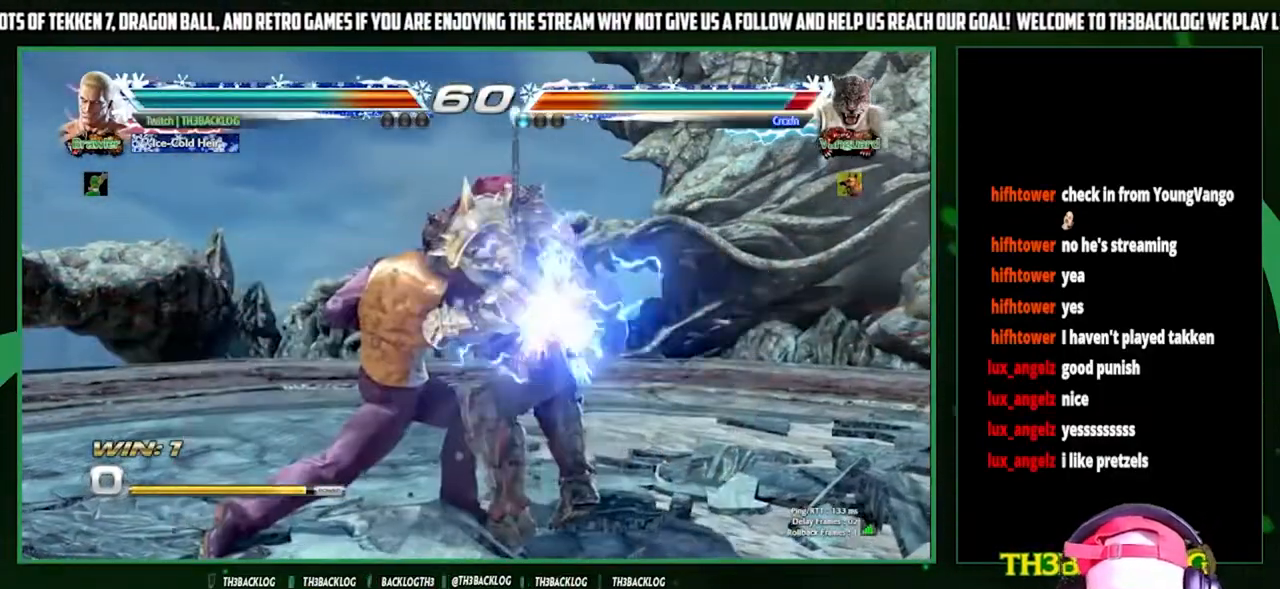
{"buttons": [], "left_stick": "center", "events": [[33, "left_stick", "down-right"], [133, "left_stick", "down-left"], [333, "left_stick", "left"], [367, "CROSS", "down"], [433, "left_stick", "center"], [500, "CROSS", "up"]]}
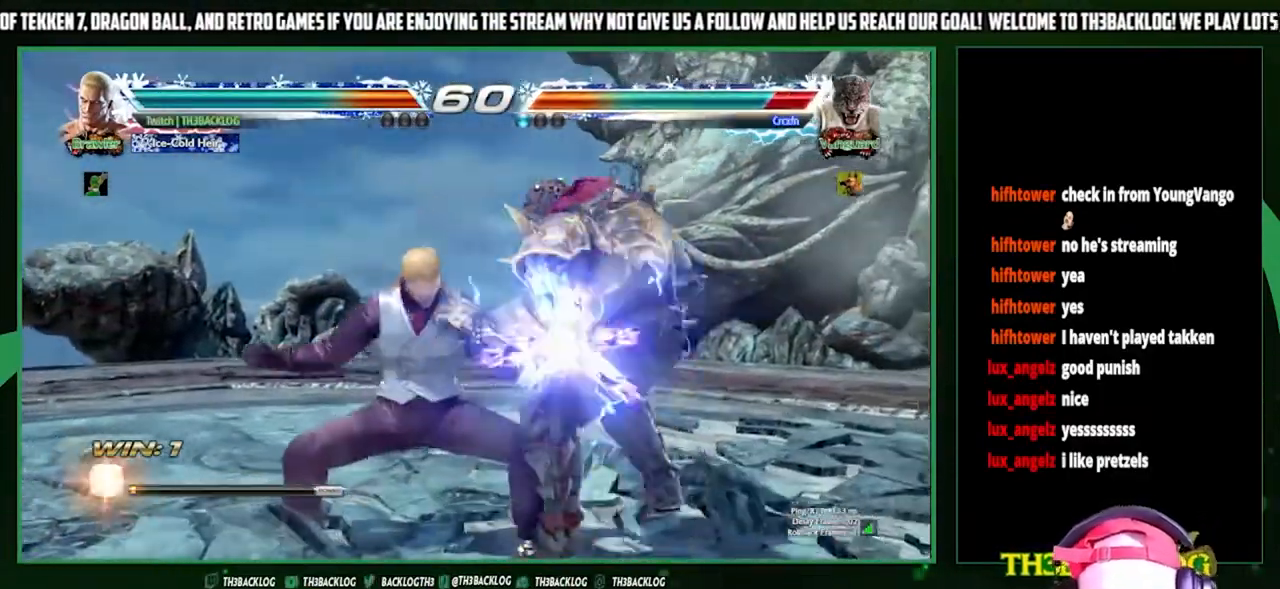
{"buttons": [], "left_stick": "center", "events": [[433, "CROSS", "down"], [433, "SQUARE", "down"], [433, "TRIANGLE", "down"], [467, "TRIANGLE", "up"], [500, "CROSS", "up"], [500, "SQUARE", "up"]]}
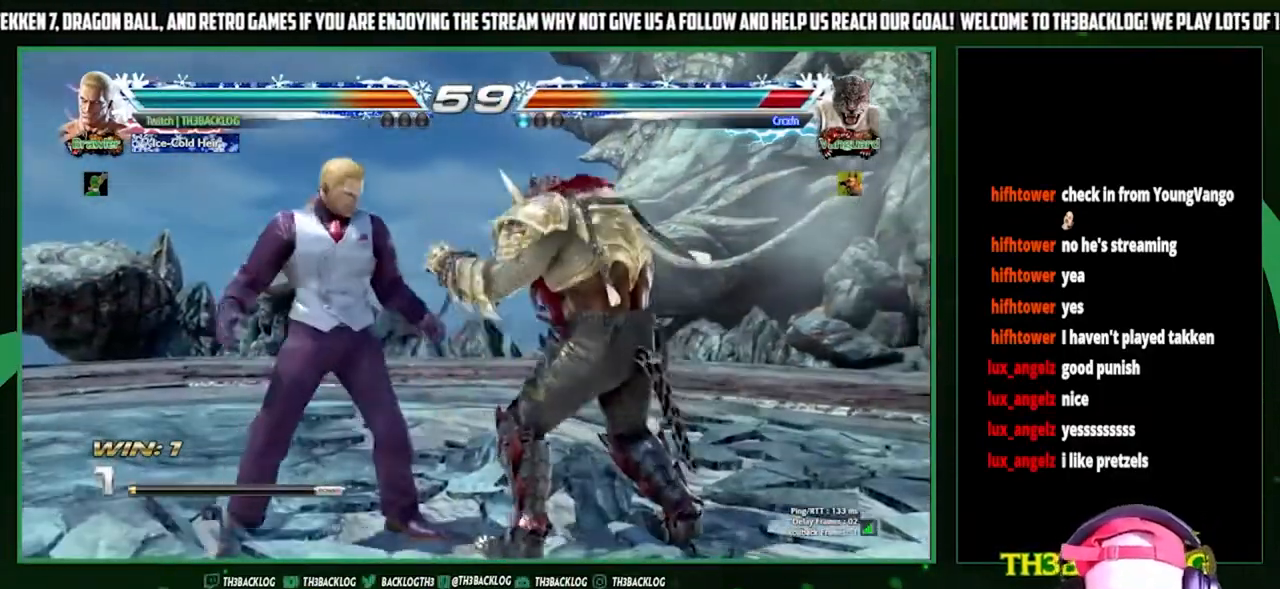
{"buttons": [], "left_stick": "center", "events": [[100, "CROSS", "down"], [100, "SQUARE", "down"], [100, "TRIANGLE", "down"], [167, "SQUARE", "up"], [167, "TRIANGLE", "up"], [200, "CROSS", "up"], [233, "left_stick", "left"], [333, "left_stick", "center"]]}
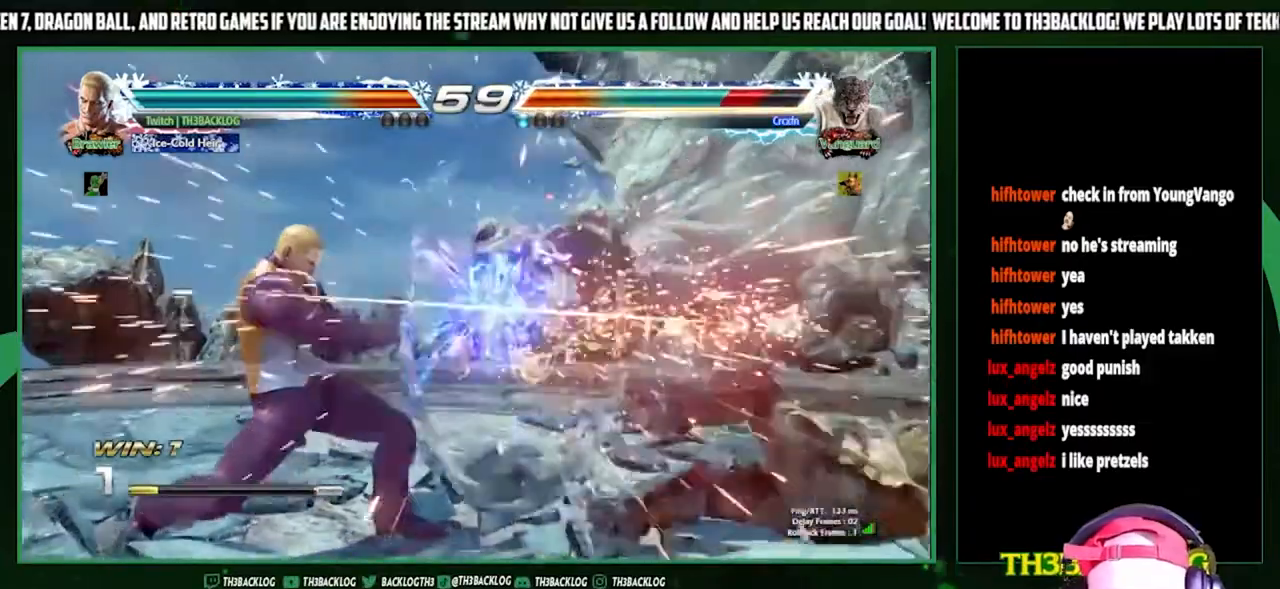
{"buttons": [], "left_stick": "right", "events": [[300, "left_stick", "right"], [367, "left_stick", "center"], [467, "left_stick", "right"]]}
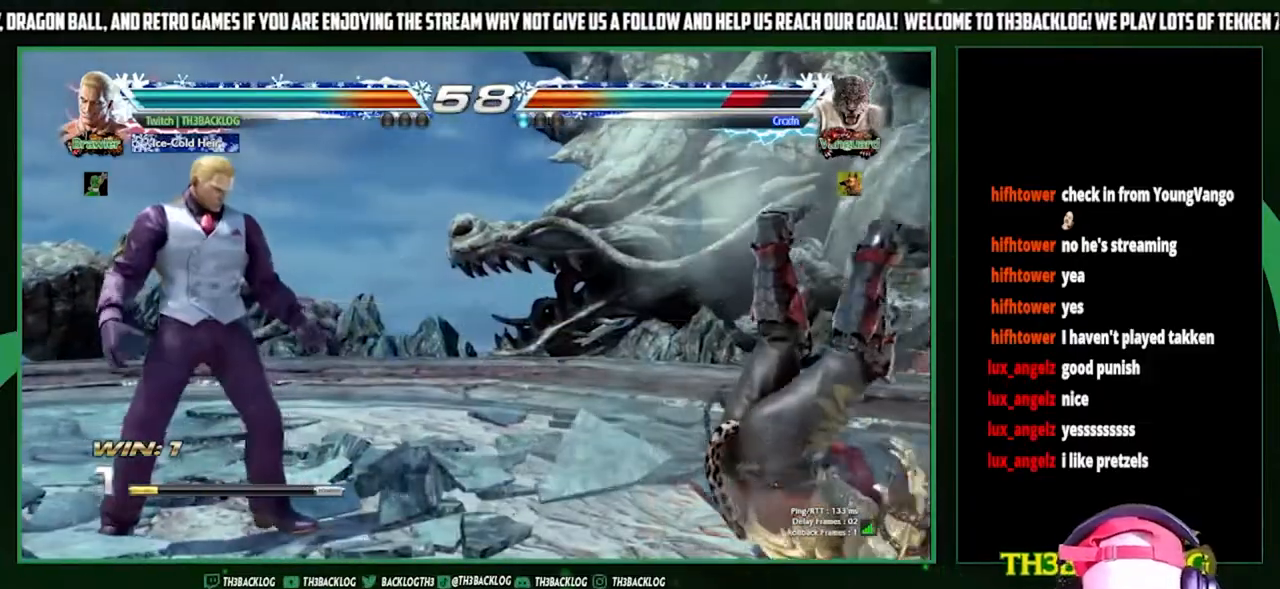
{"buttons": [], "left_stick": "left", "events": [[100, "left_stick", "left"], [200, "left_stick", "center"], [300, "left_stick", "left"]]}
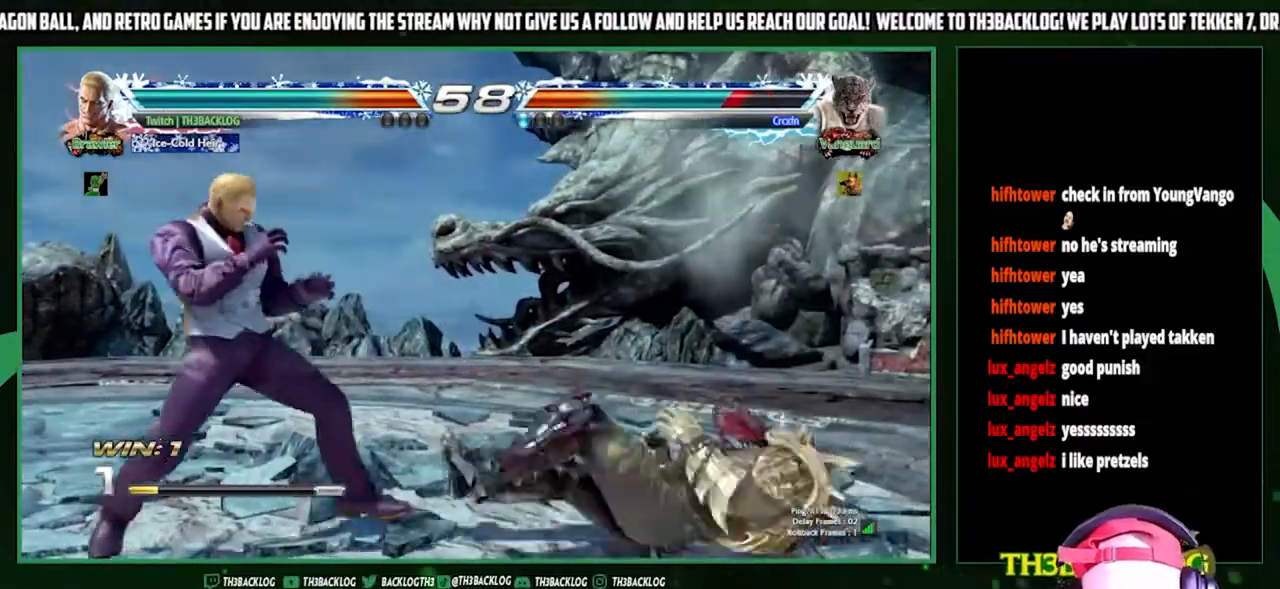
{"buttons": [], "left_stick": "center", "events": [[133, "left_stick", "center"]]}
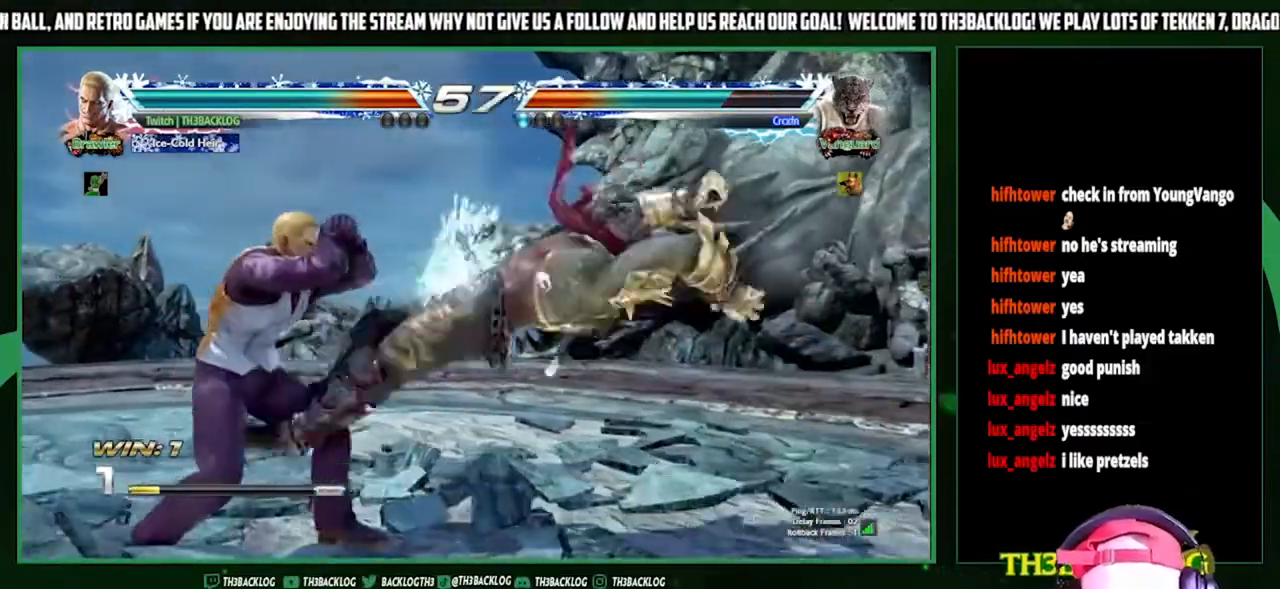
{"buttons": ["SQUARE", "TRIANGLE"], "left_stick": "center", "events": [[67, "SQUARE", "down"], [200, "SQUARE", "up"], [233, "TRIANGLE", "down"], [300, "SQUARE", "down"], [367, "TRIANGLE", "up"], [467, "TRIANGLE", "down"]]}